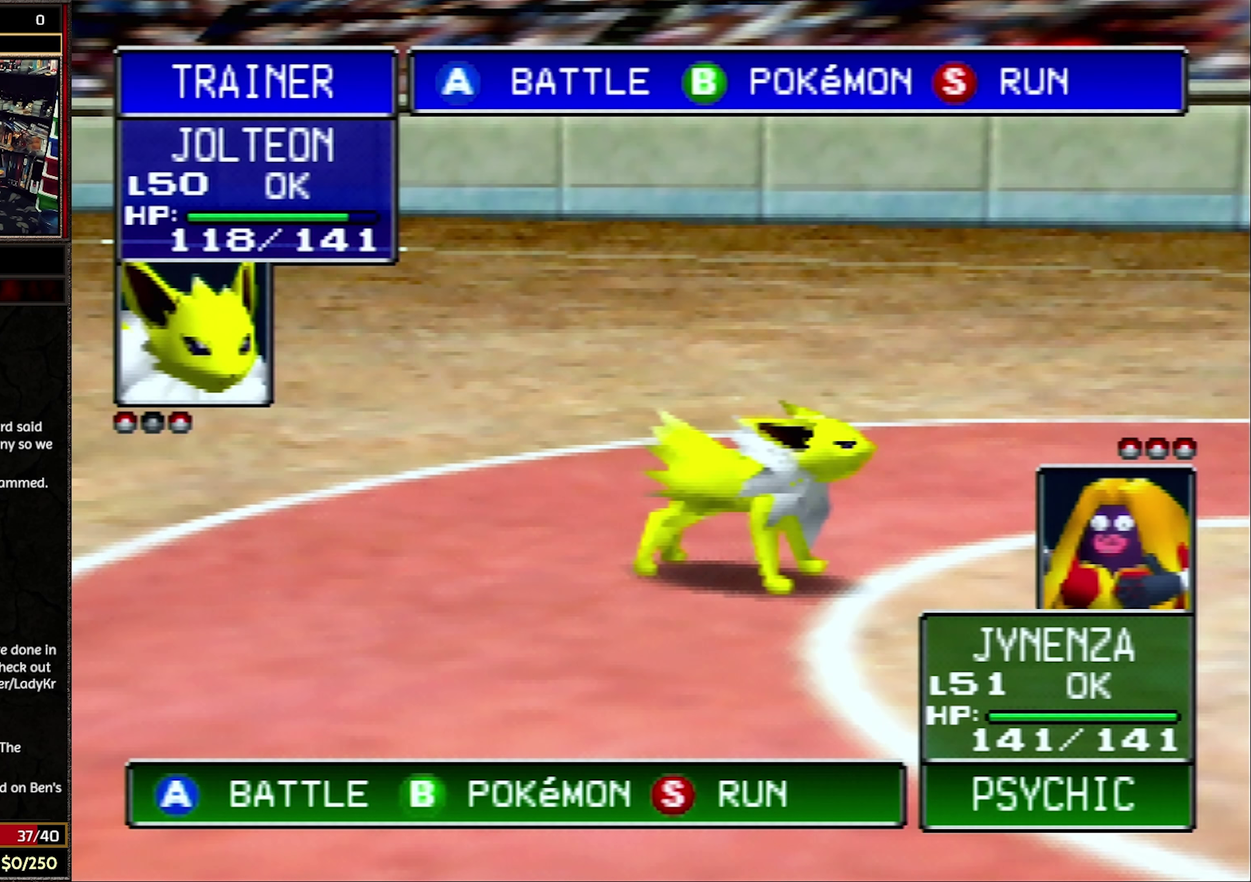
Gameplay with a controller (Nintendo layout); each line is a JSON object with the inputs held at the frame after it. "events" lists button and stick changes between this image and that frame as [ms after this image, input, new state], when the widget could be followed in between. Not read: L3 R3.
{"buttons": ["R1"], "events": [[83, "A", "down"], [167, "A", "up"], [233, "R1", "down"]]}
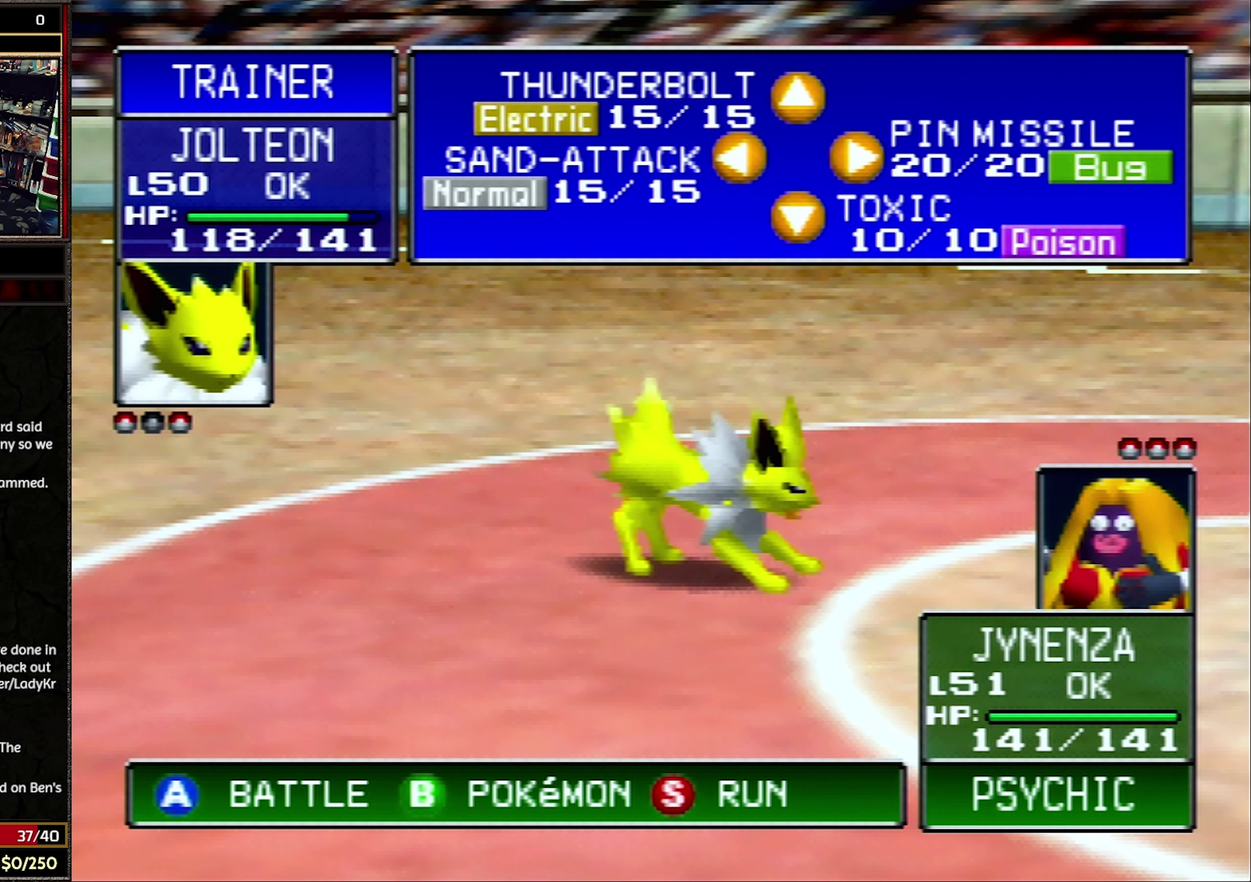
{"buttons": ["R1"], "events": []}
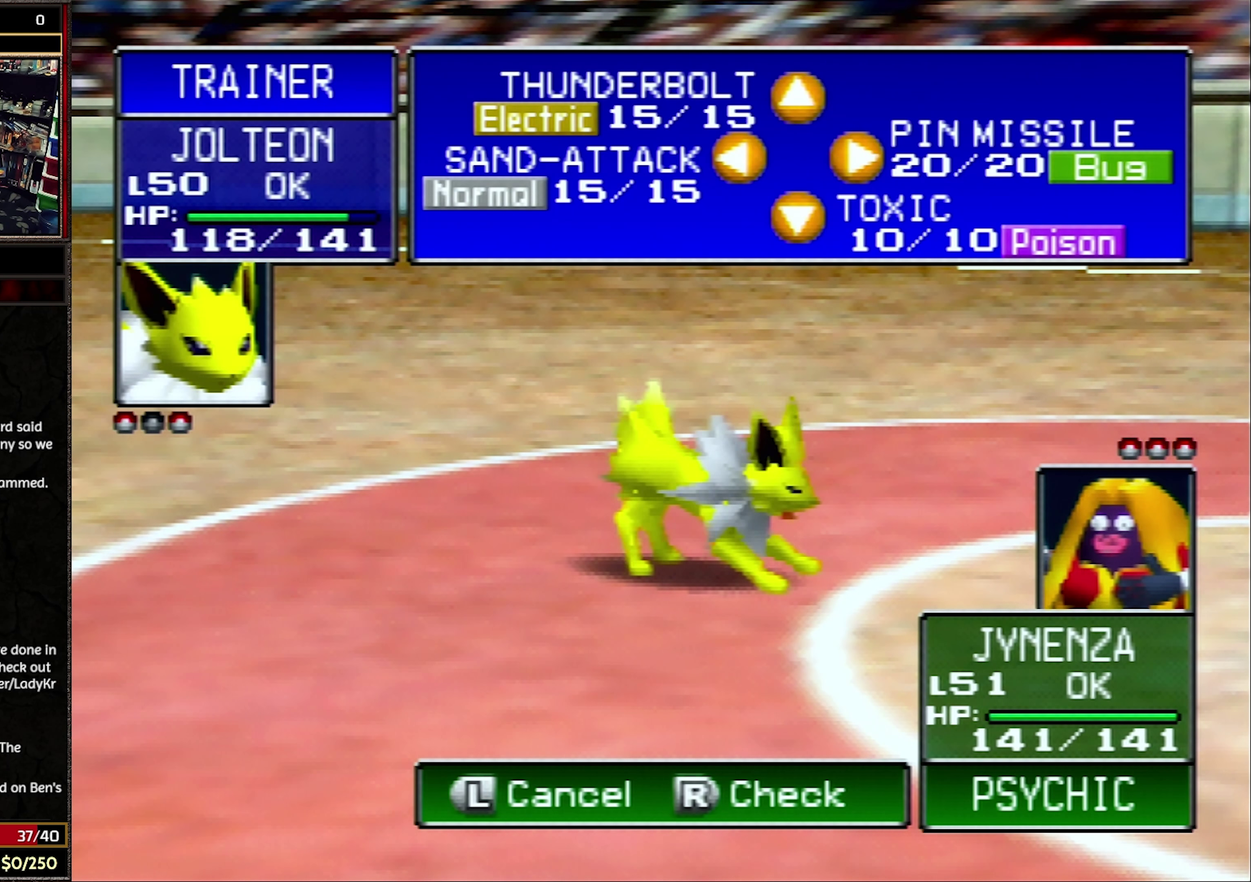
{"buttons": ["R1"], "events": [[333, "C_UP", "down"], [433, "C_UP", "up"]]}
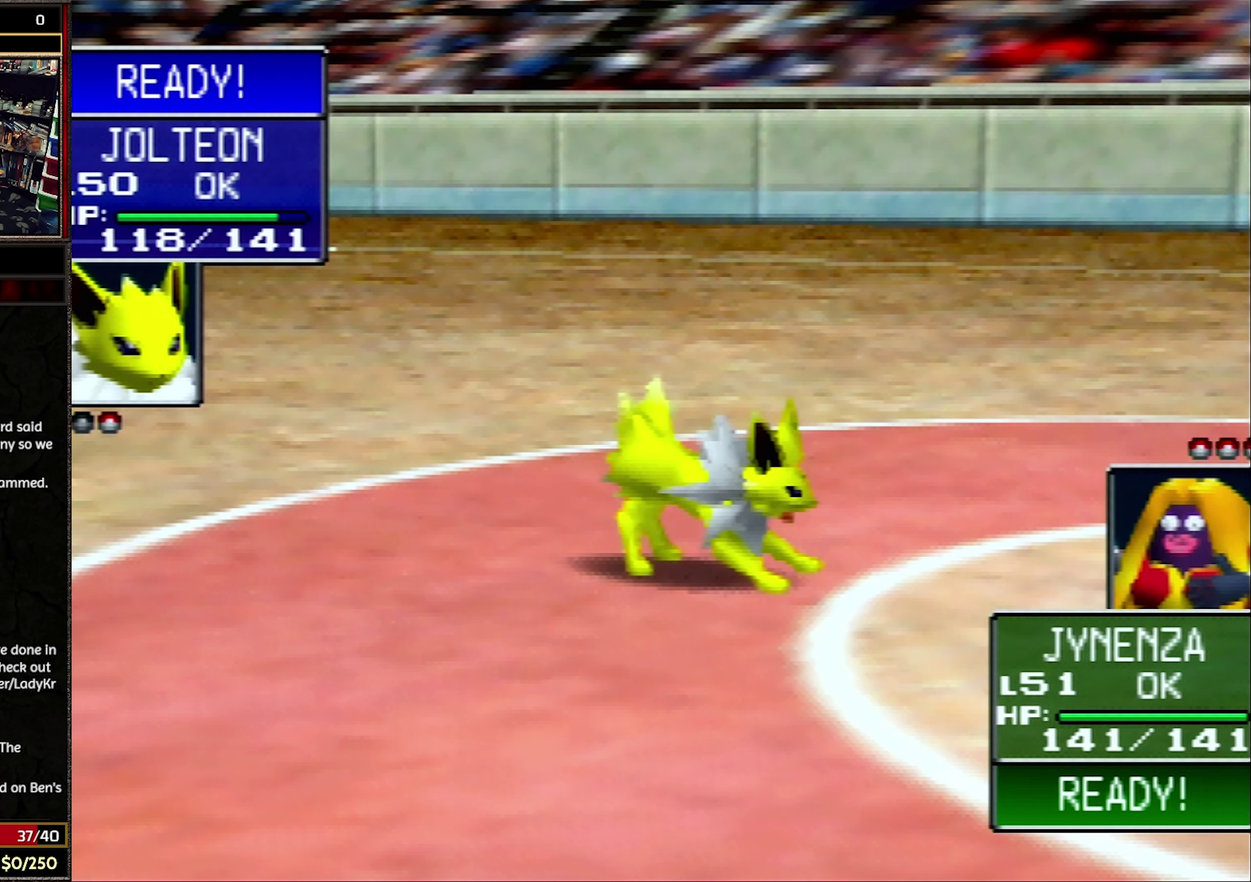
{"buttons": [], "events": [[17, "R1", "up"]]}